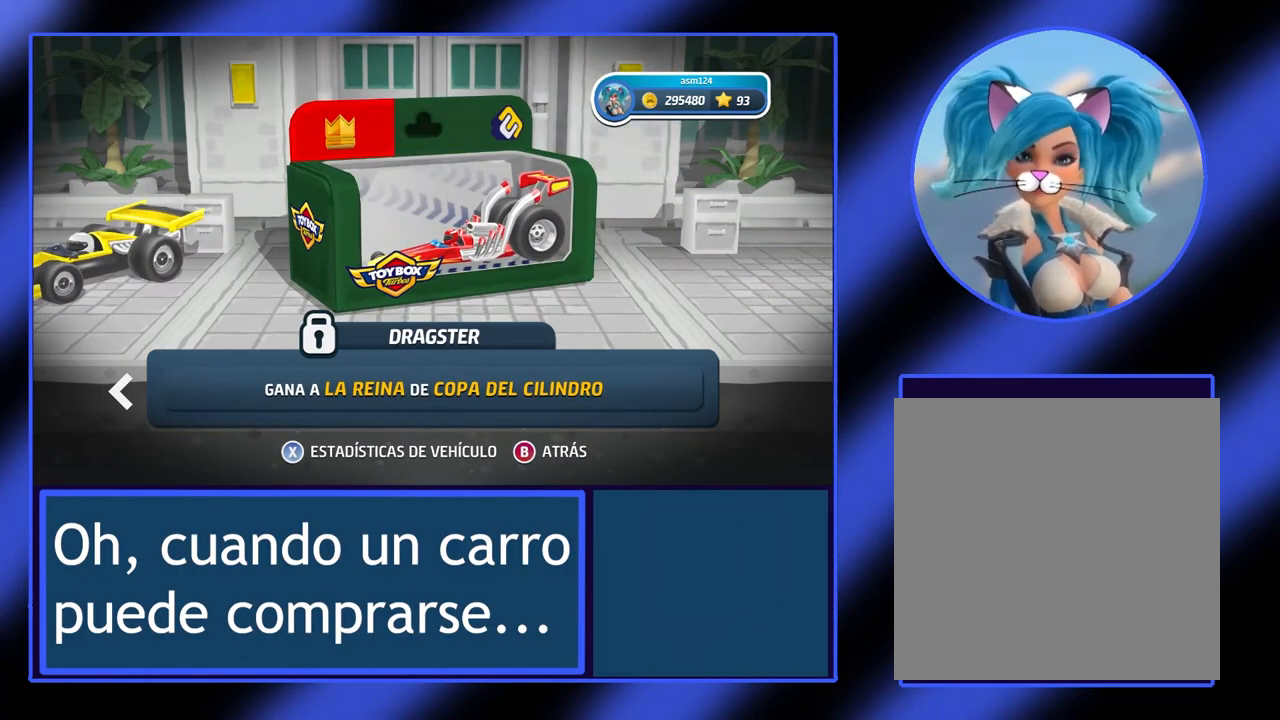
Gameplay with a controller (Xbox layout); each line is a JSON object with the inputs held at the frame after it. "events" lists button and stick changes between this image and that frame as [ms after this image, input, new state], when the widget could be followed in between. Not read: L3 R3 TOUCHPAD other_buttons right_stick.
{"buttons": [], "left_stick": "center", "events": []}
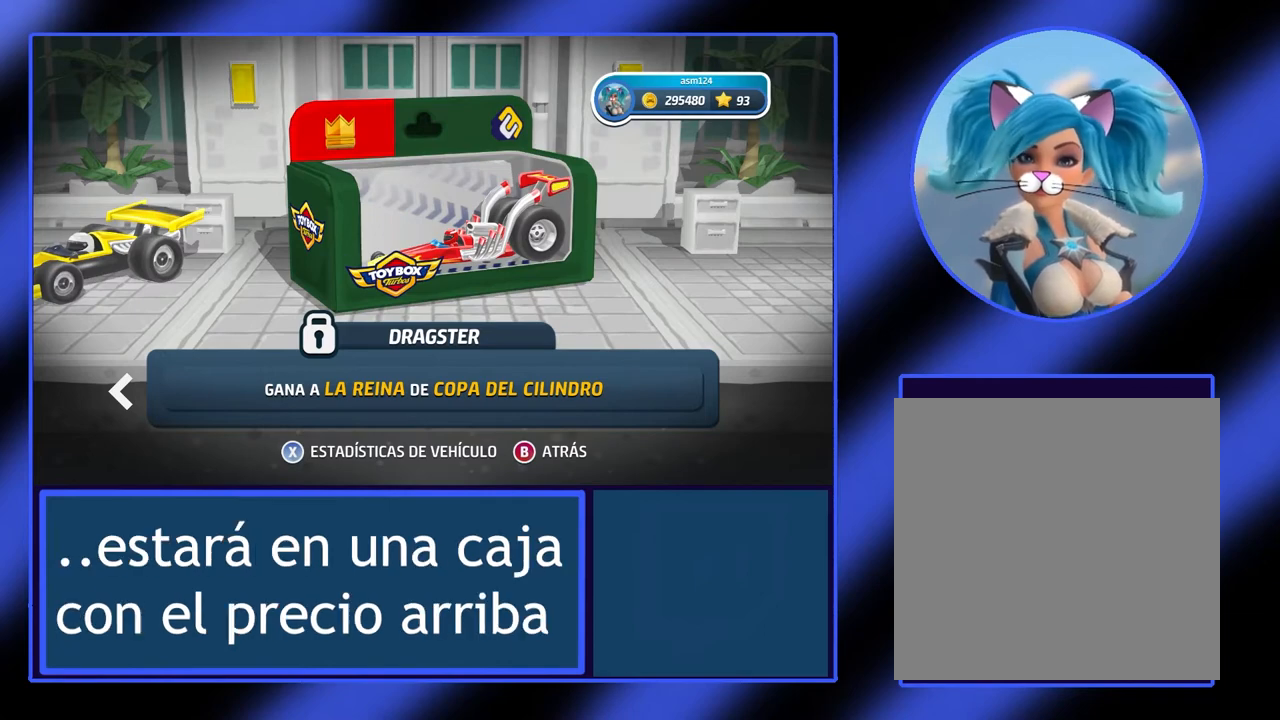
{"buttons": [], "left_stick": "center", "events": []}
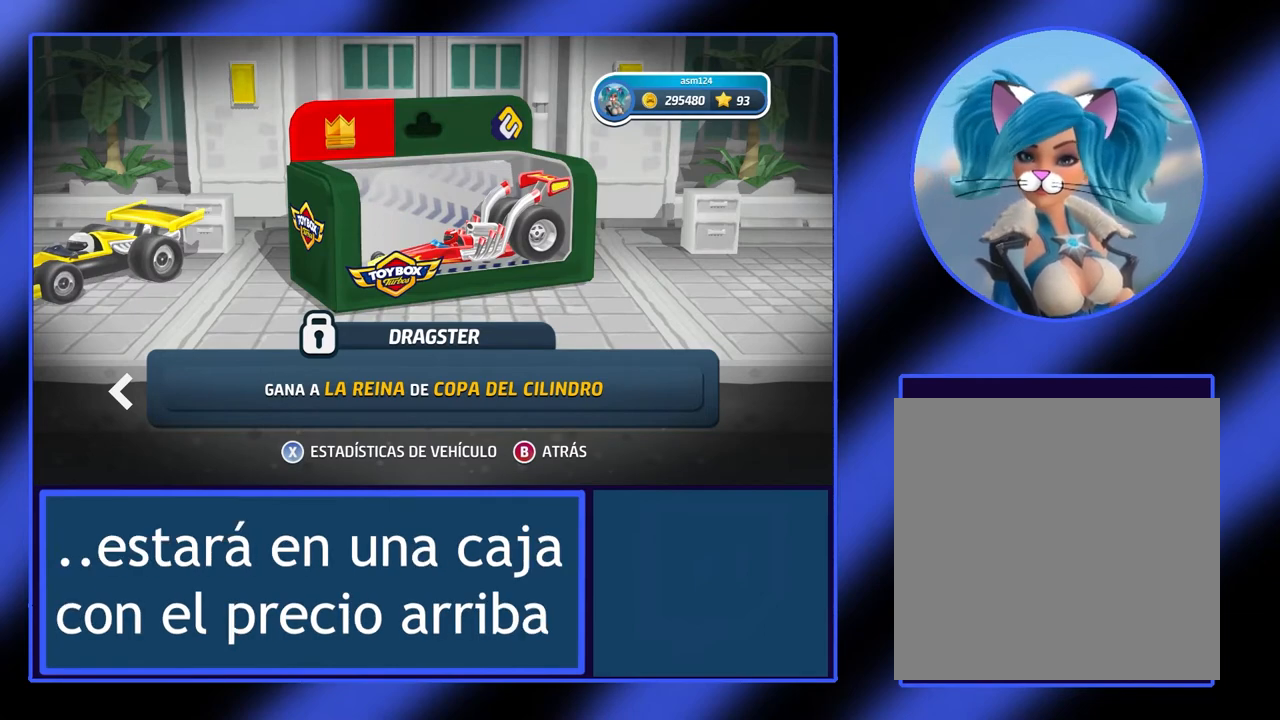
{"buttons": [], "left_stick": "center", "events": [[33, "left_stick", "left"], [200, "left_stick", "center"]]}
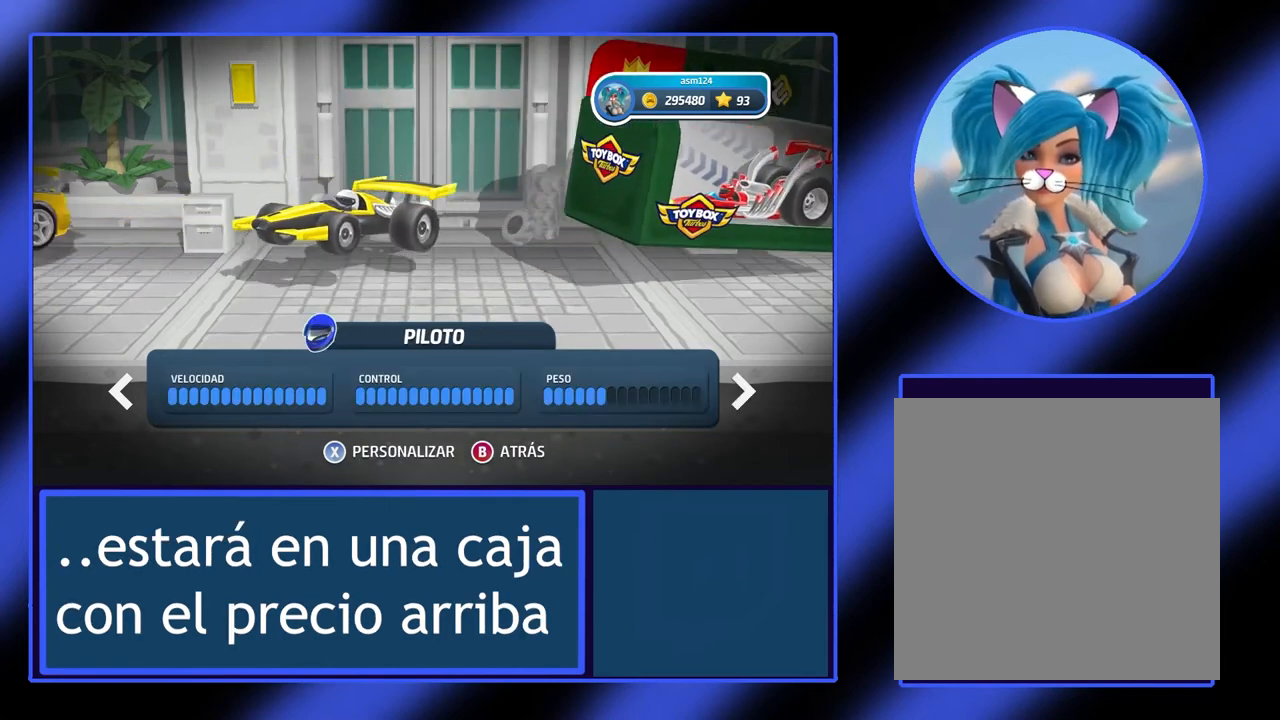
{"buttons": [], "left_stick": "center", "events": [[233, "left_stick", "left"], [467, "left_stick", "center"]]}
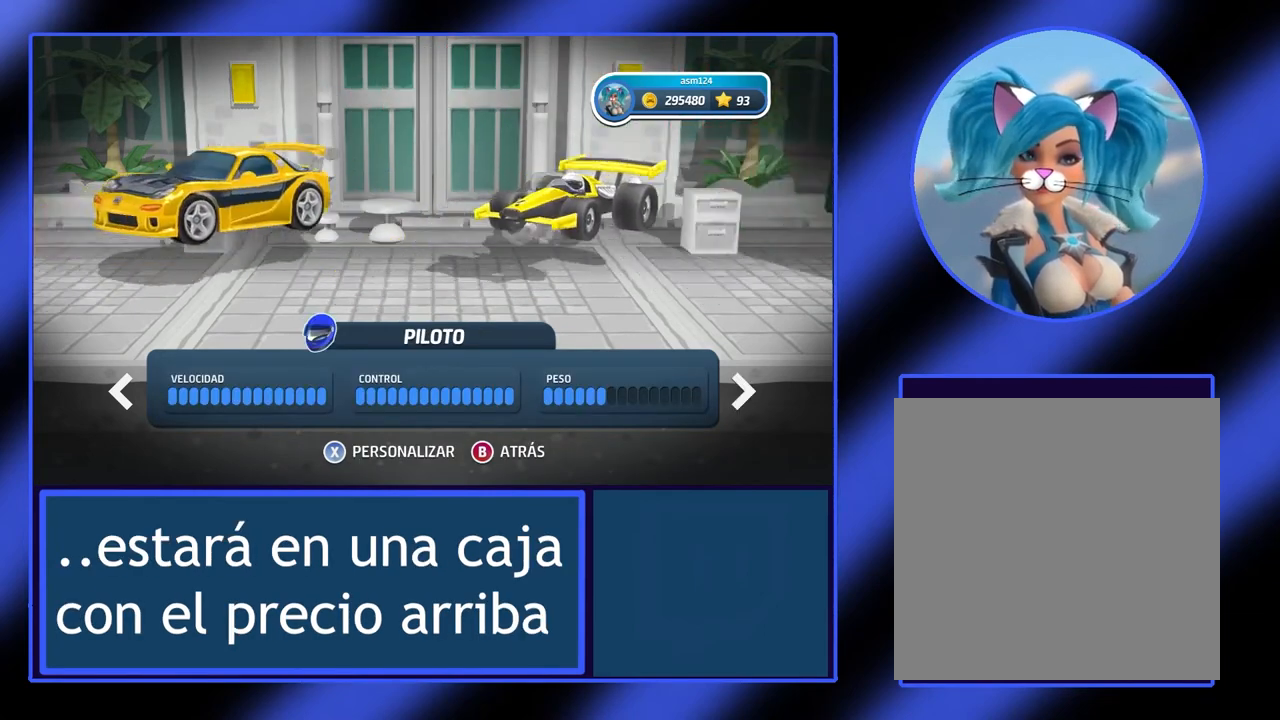
{"buttons": [], "left_stick": "left", "events": [[500, "left_stick", "left"]]}
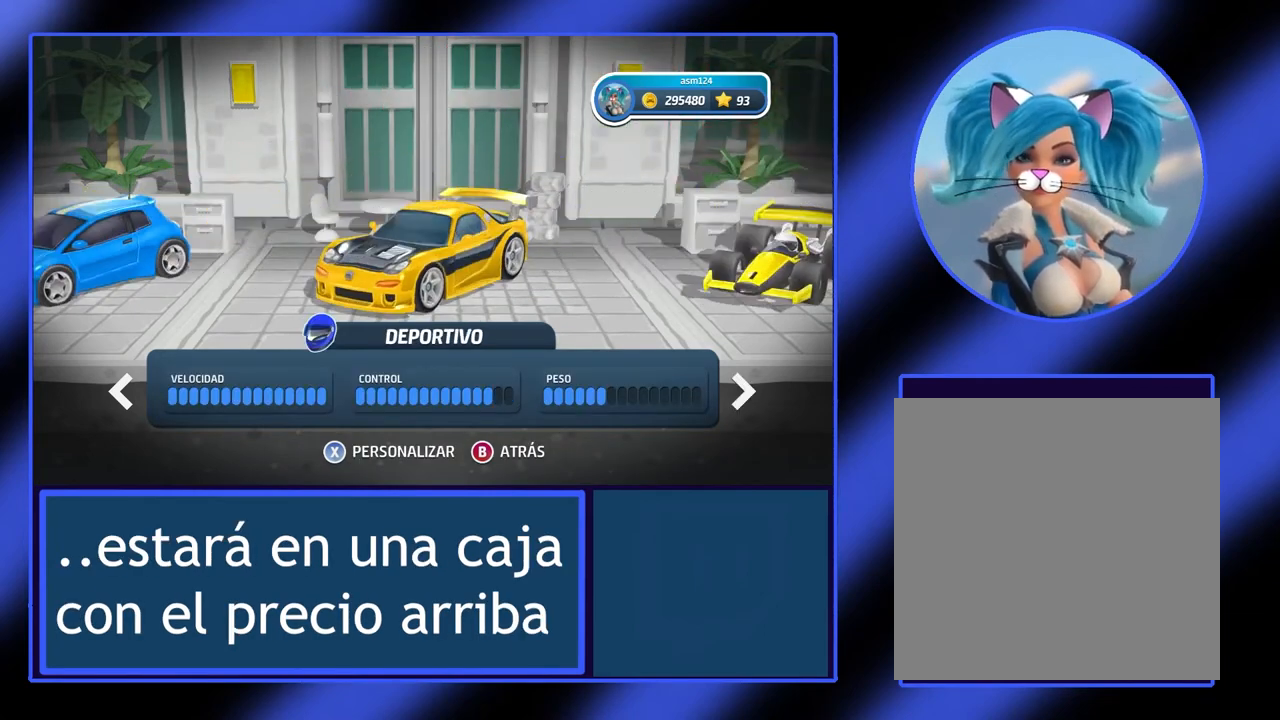
{"buttons": [], "left_stick": "center", "events": [[200, "left_stick", "center"]]}
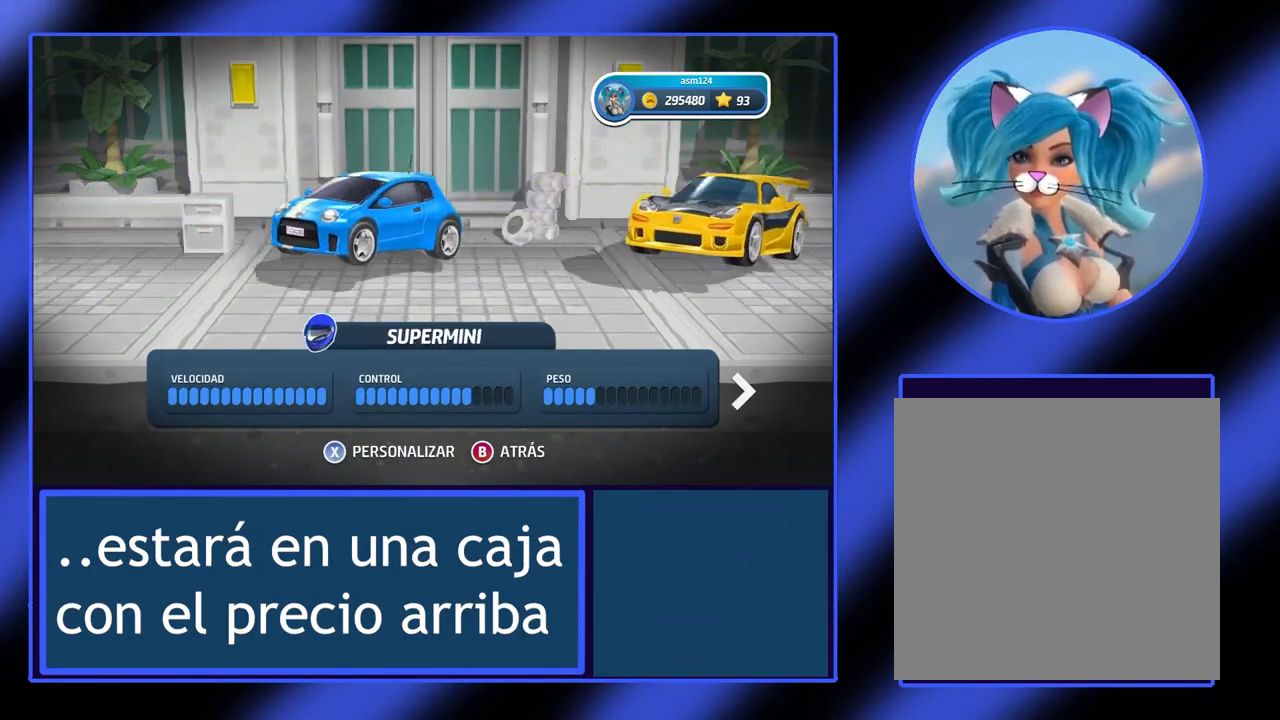
{"buttons": [], "left_stick": "center", "events": []}
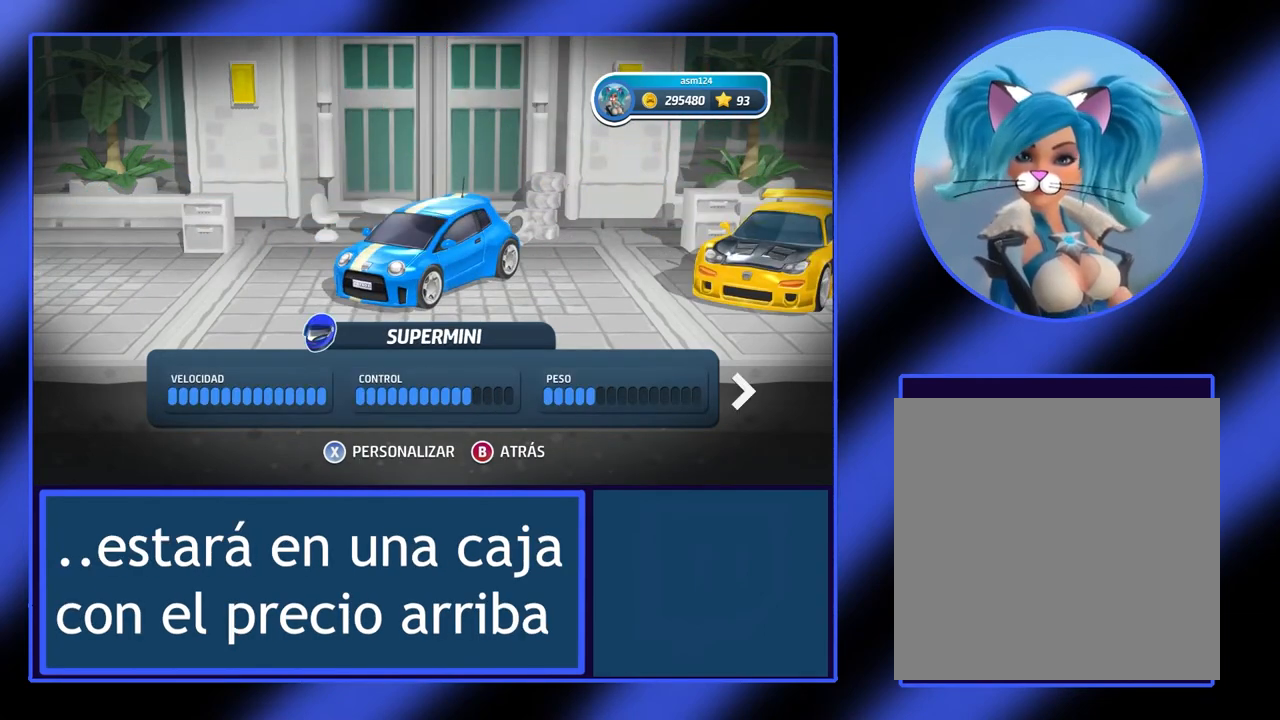
{"buttons": [], "left_stick": "center", "events": []}
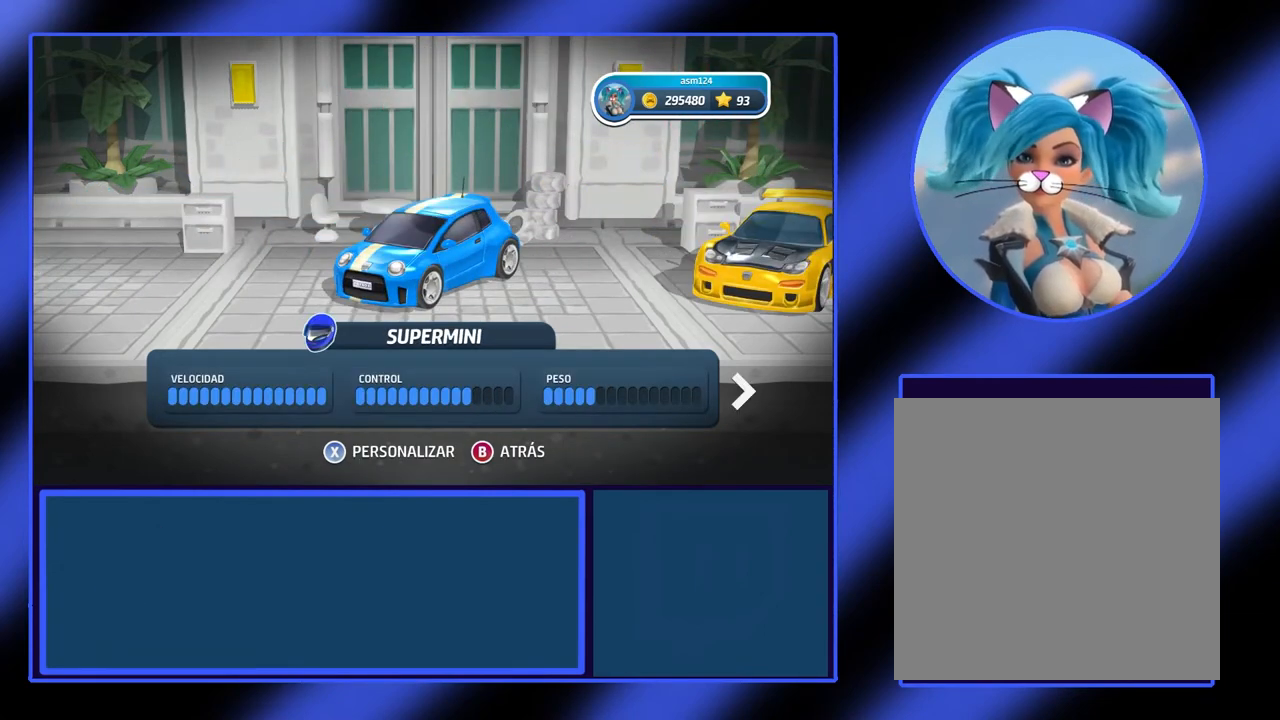
{"buttons": [], "left_stick": "center", "events": []}
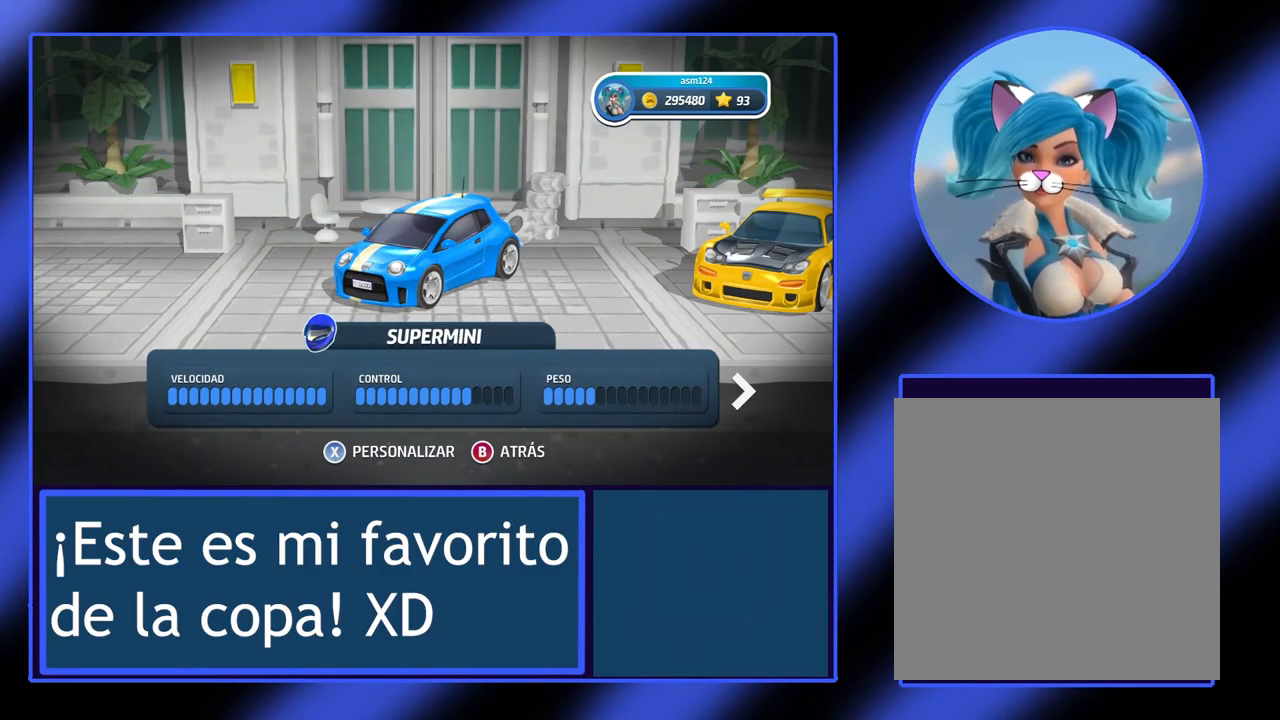
{"buttons": [], "left_stick": "center", "events": []}
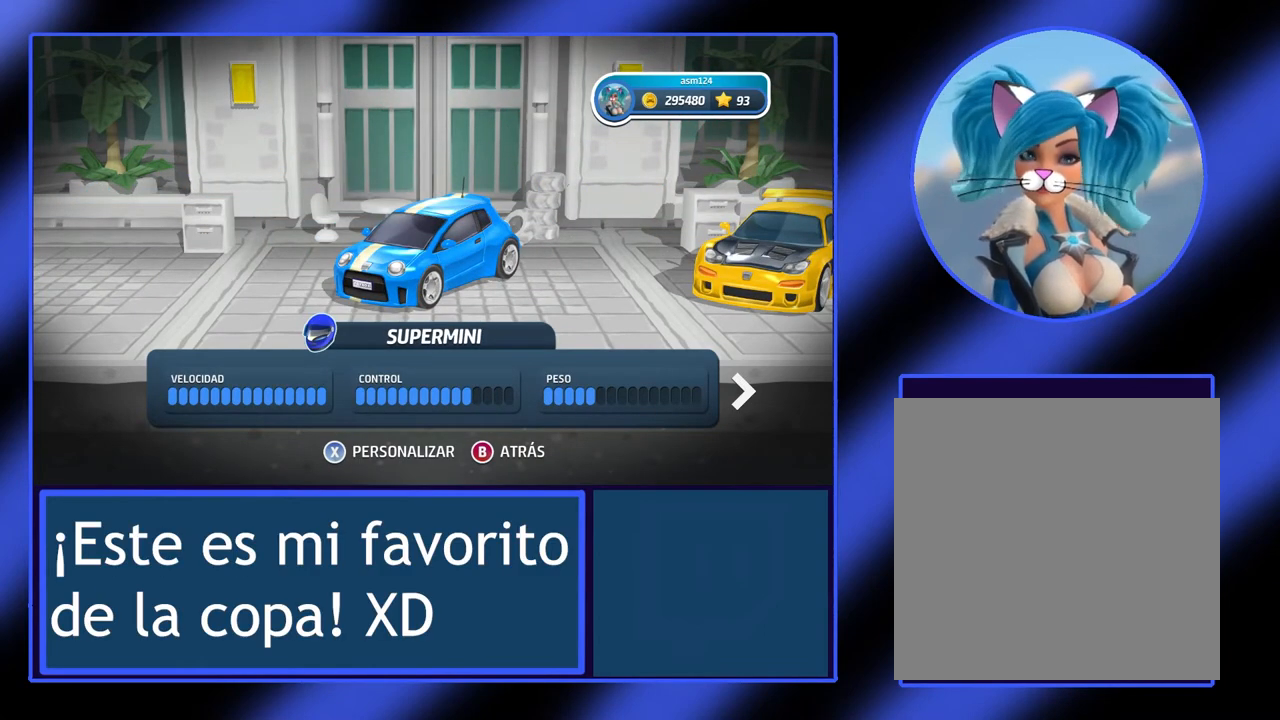
{"buttons": [], "left_stick": "center", "events": []}
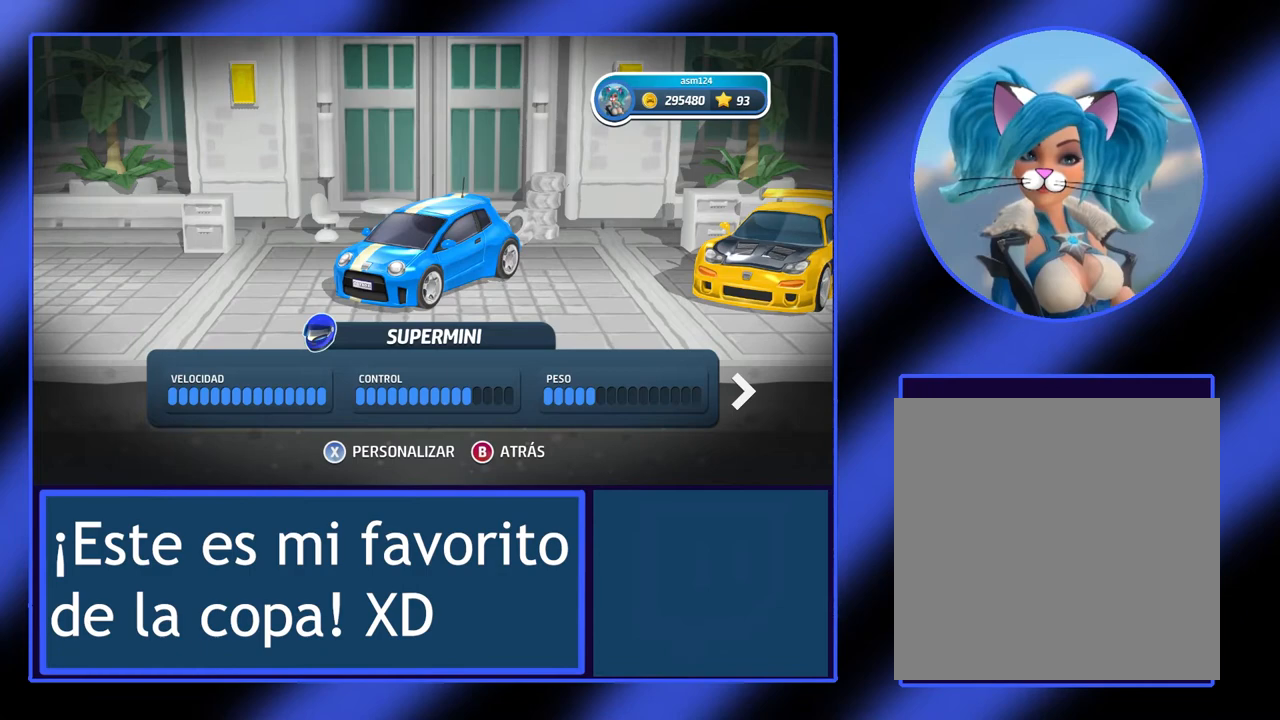
{"buttons": [], "left_stick": "center", "events": []}
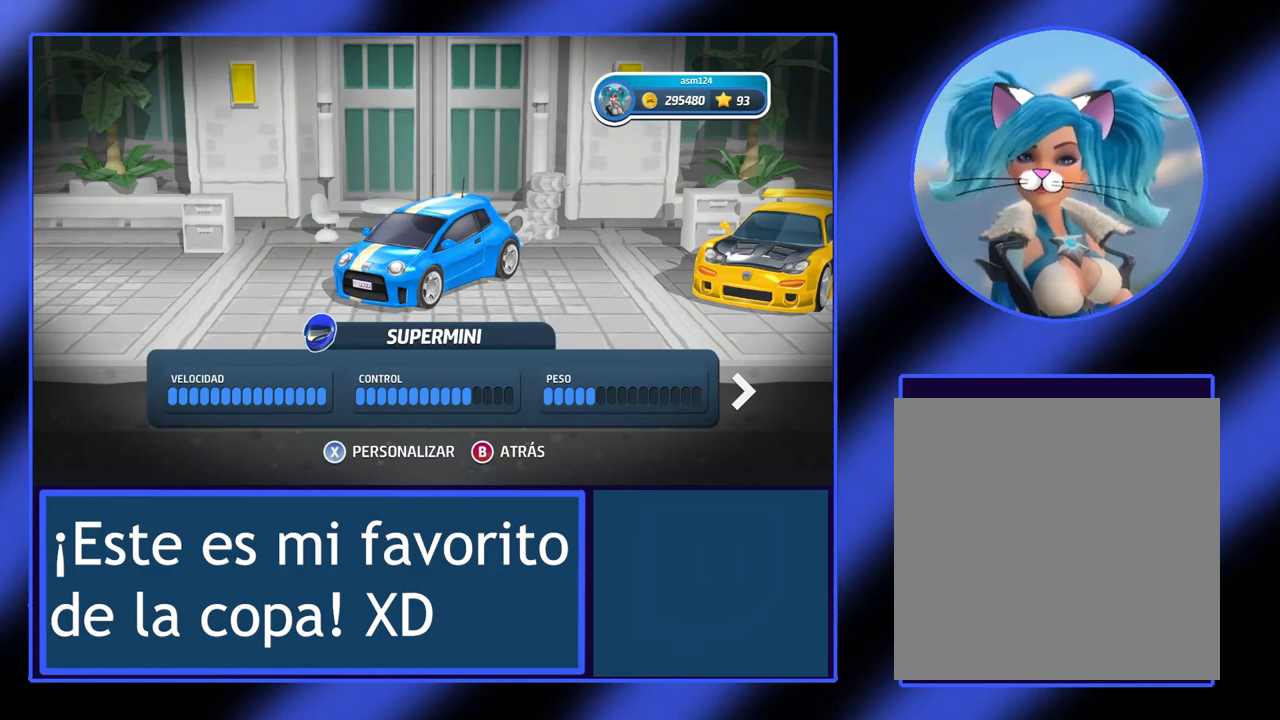
{"buttons": [], "left_stick": "center", "events": []}
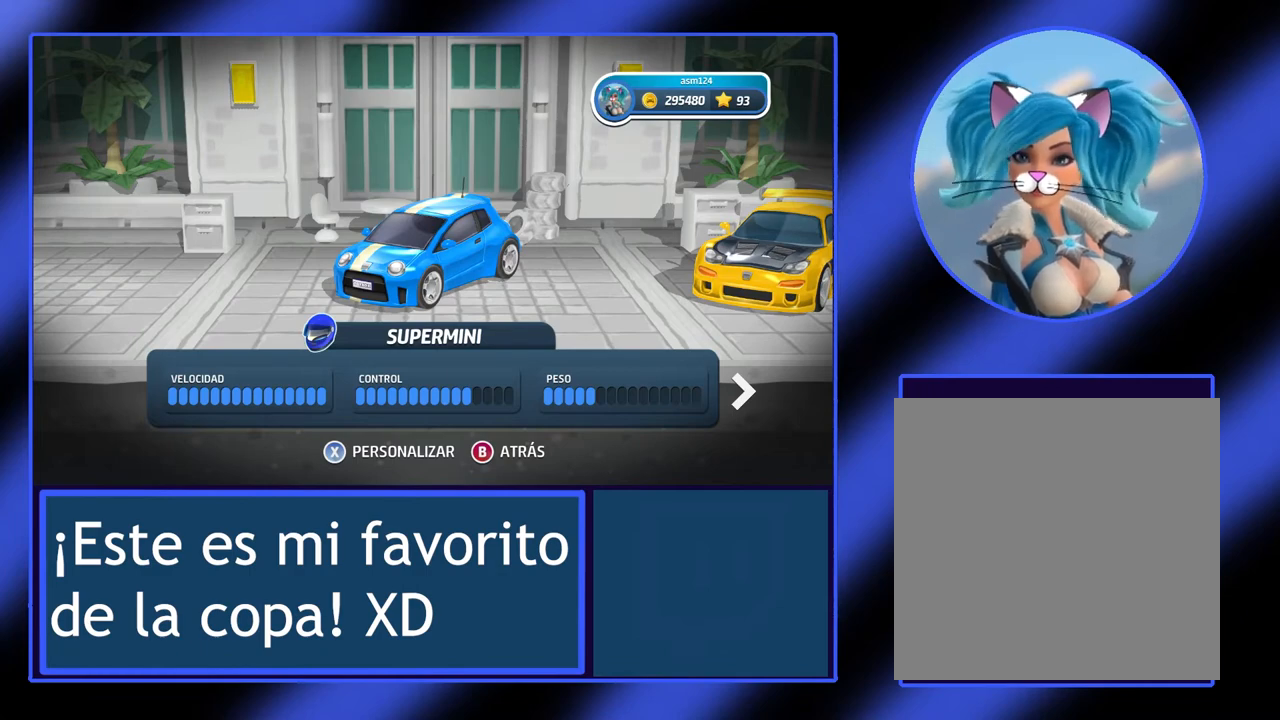
{"buttons": [], "left_stick": "center", "events": [[133, "B", "down"], [300, "B", "up"]]}
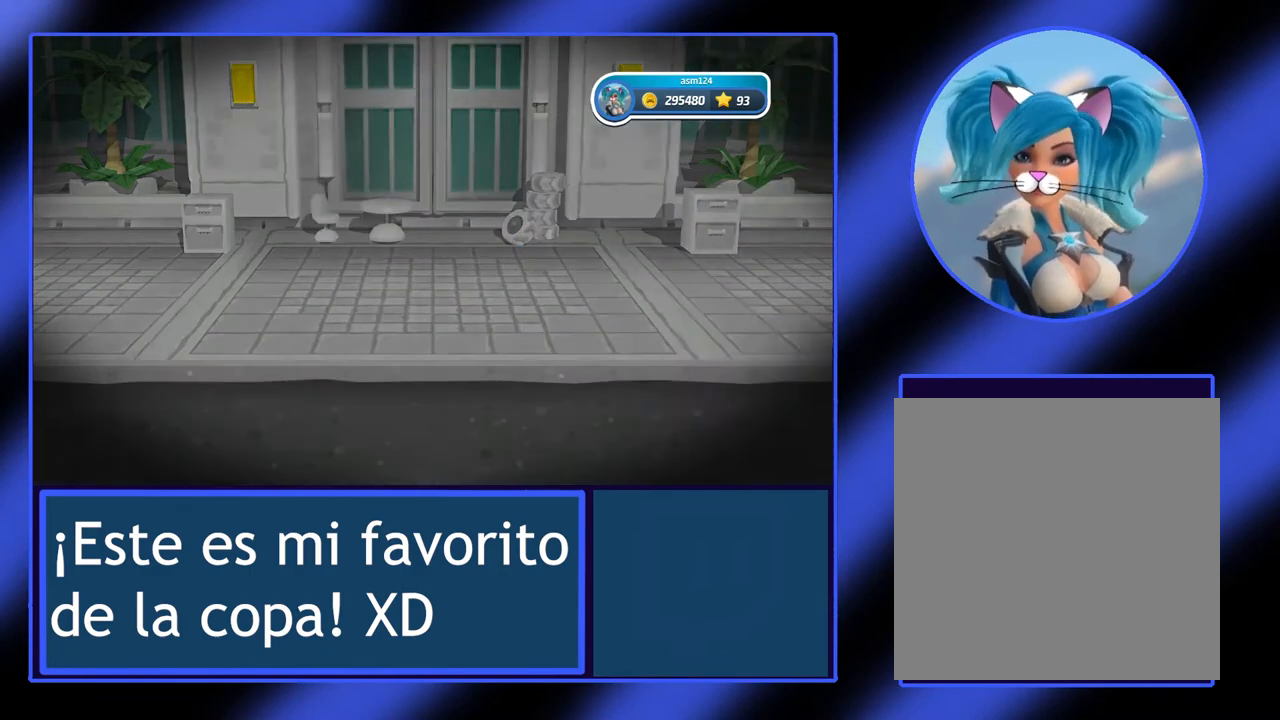
{"buttons": [], "left_stick": "center", "events": []}
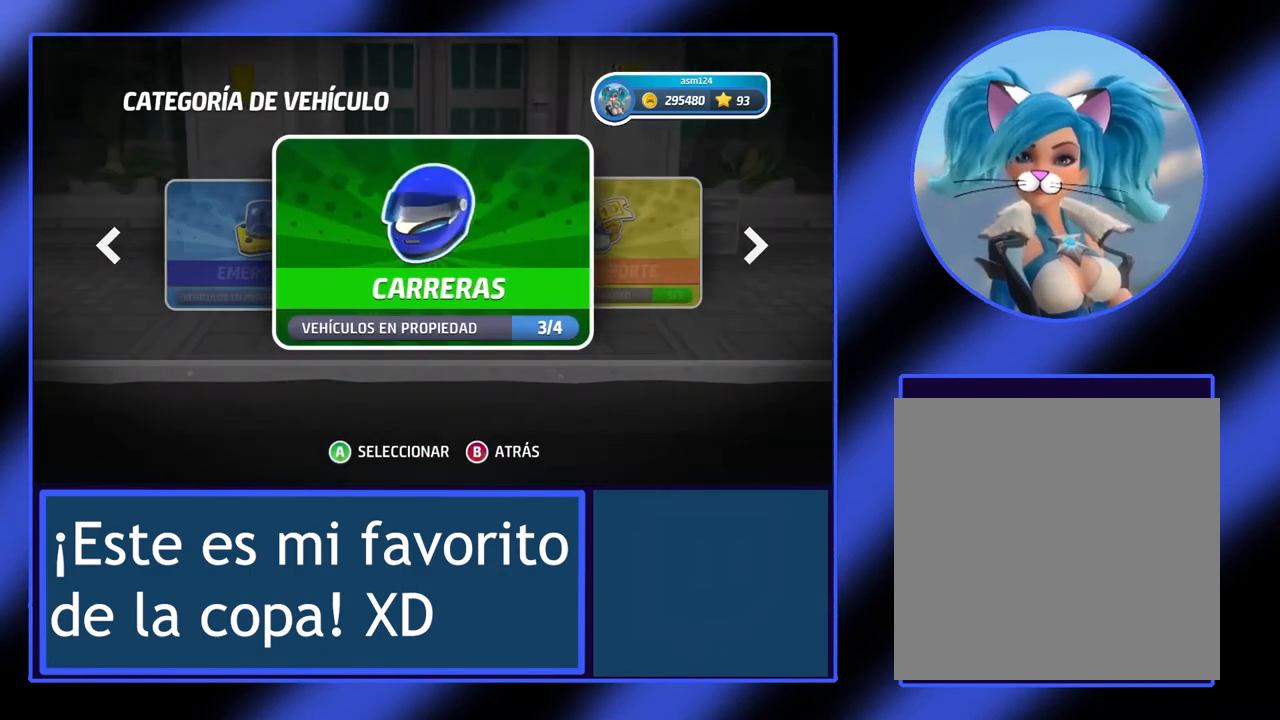
{"buttons": [], "left_stick": "center", "events": [[300, "B", "down"], [433, "B", "up"]]}
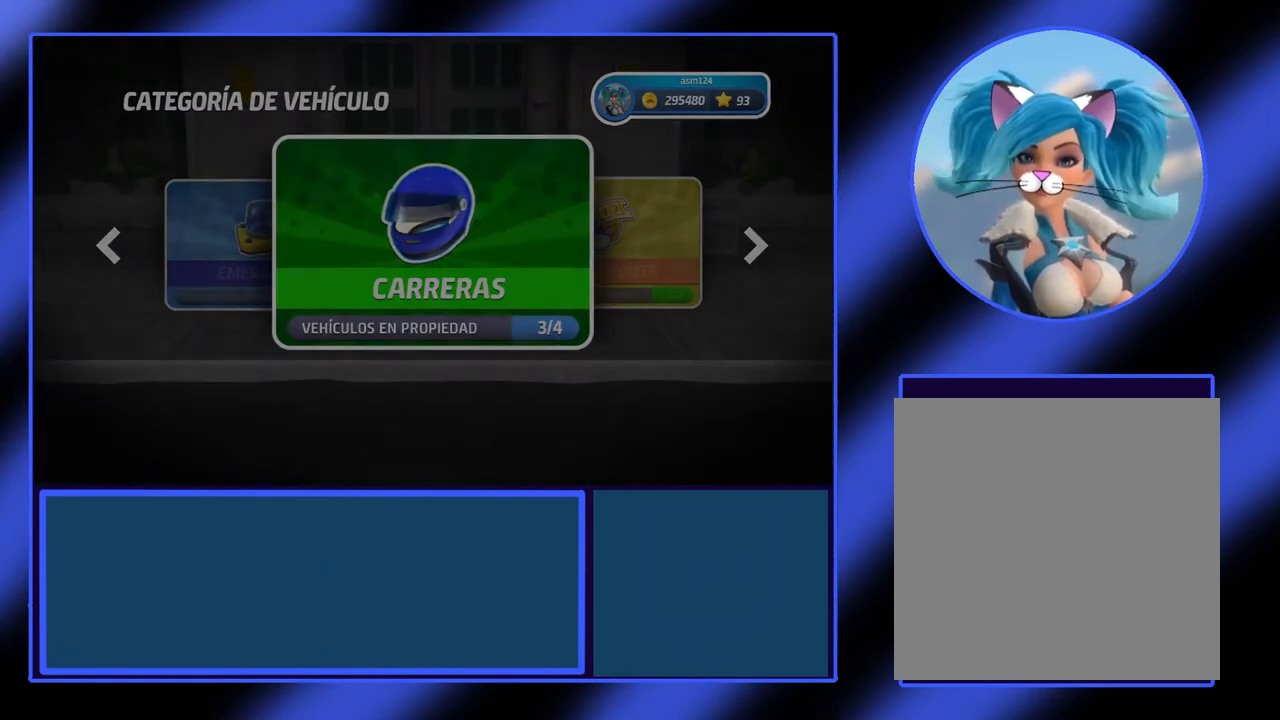
{"buttons": [], "left_stick": "center", "events": []}
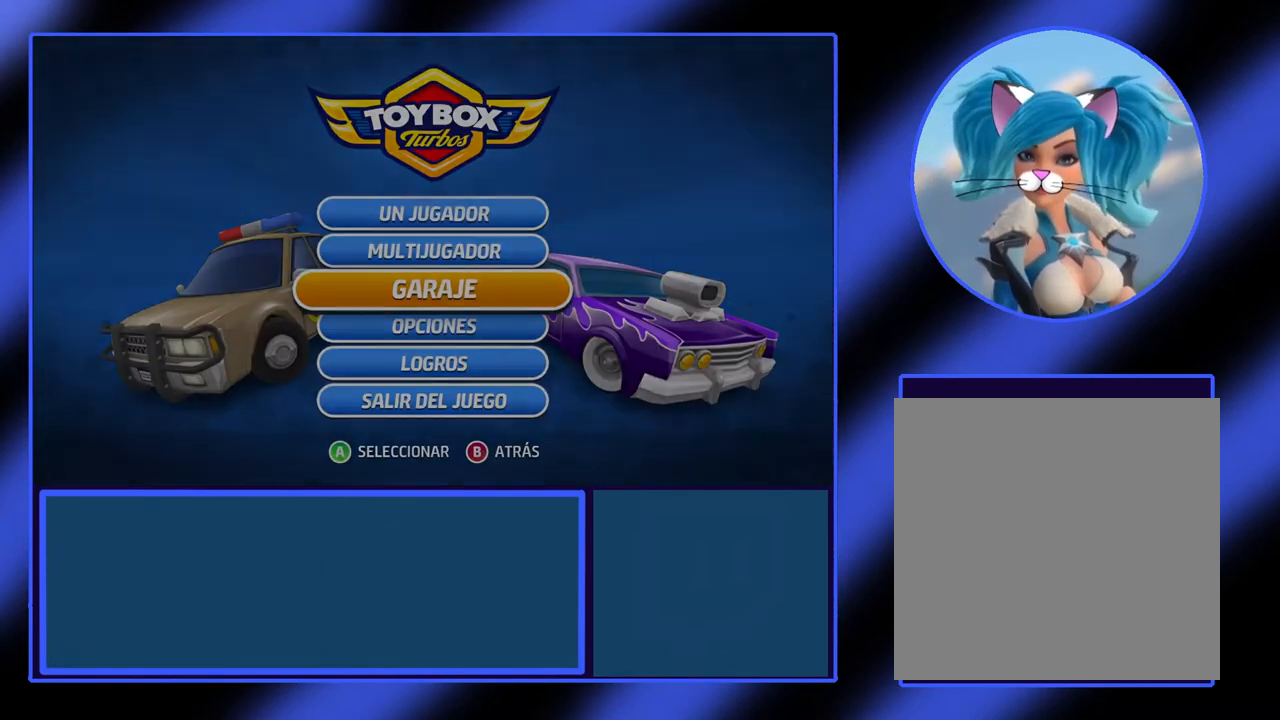
{"buttons": [], "left_stick": "center", "events": []}
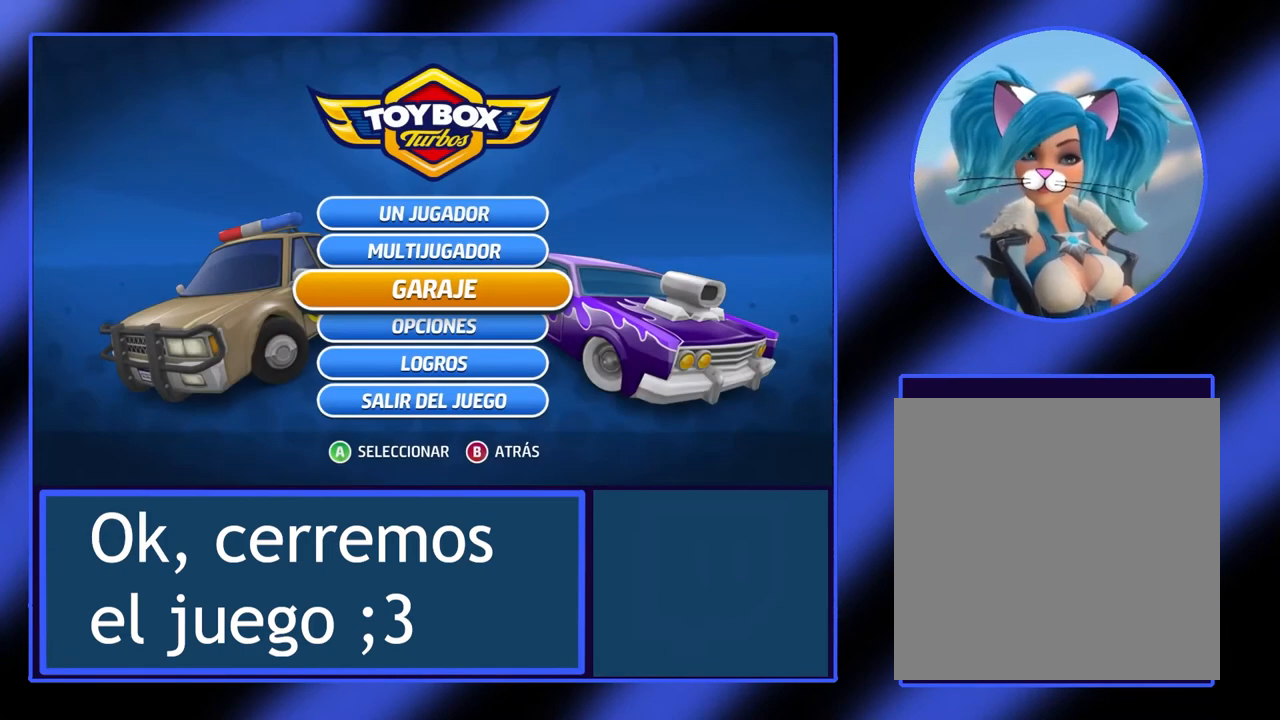
{"buttons": [], "left_stick": "down", "events": [[267, "left_stick", "down"], [433, "left_stick", "center"], [500, "left_stick", "down"]]}
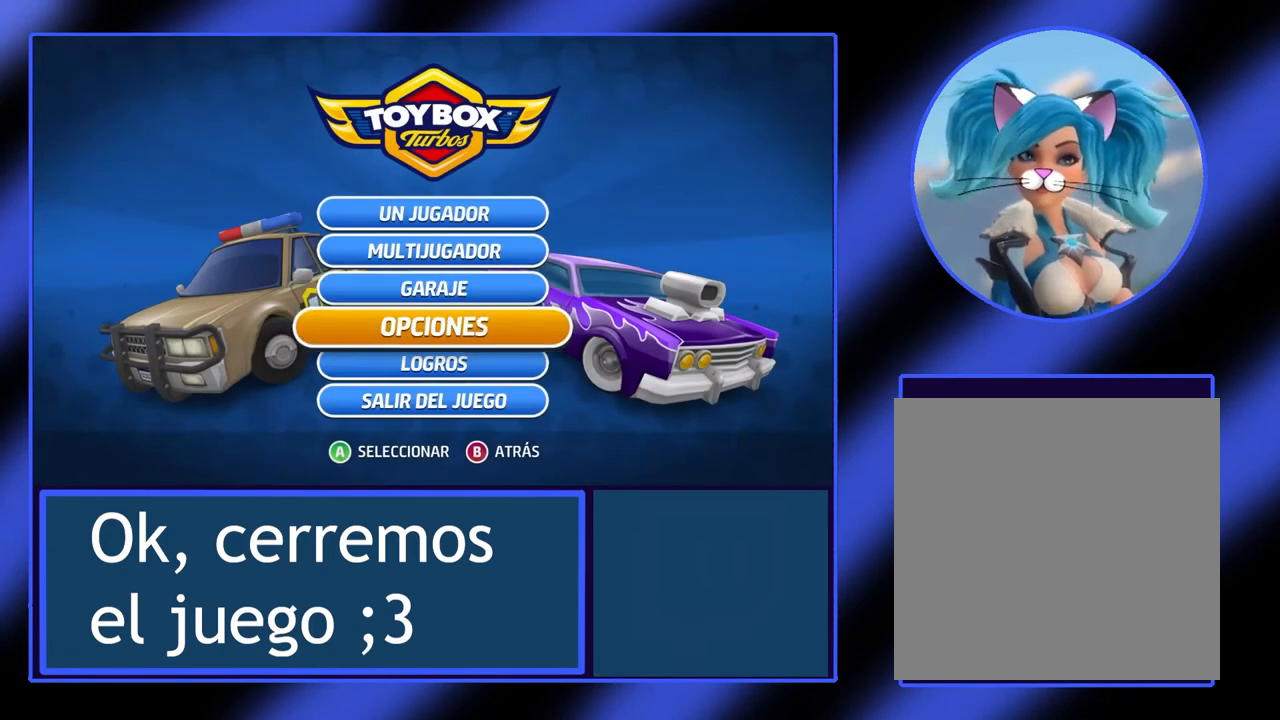
{"buttons": [], "left_stick": "center", "events": [[167, "left_stick", "center"], [233, "left_stick", "down-right"], [400, "left_stick", "center"]]}
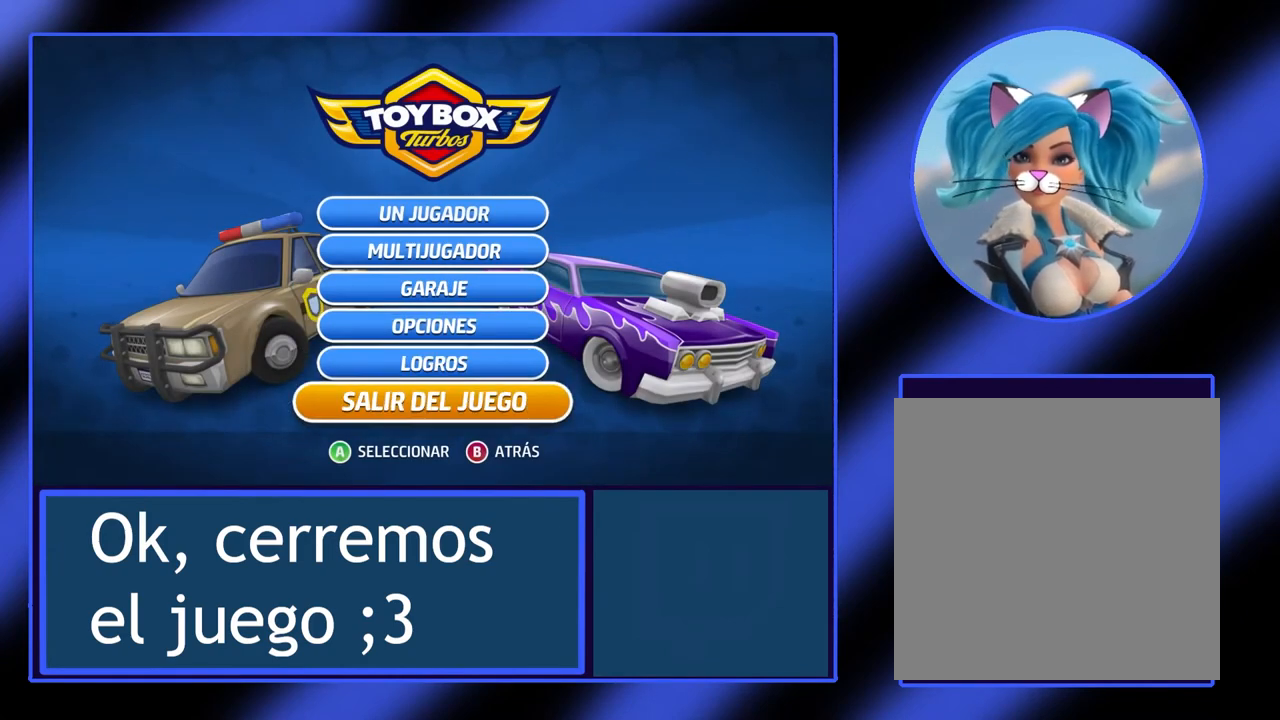
{"buttons": [], "left_stick": "center", "events": []}
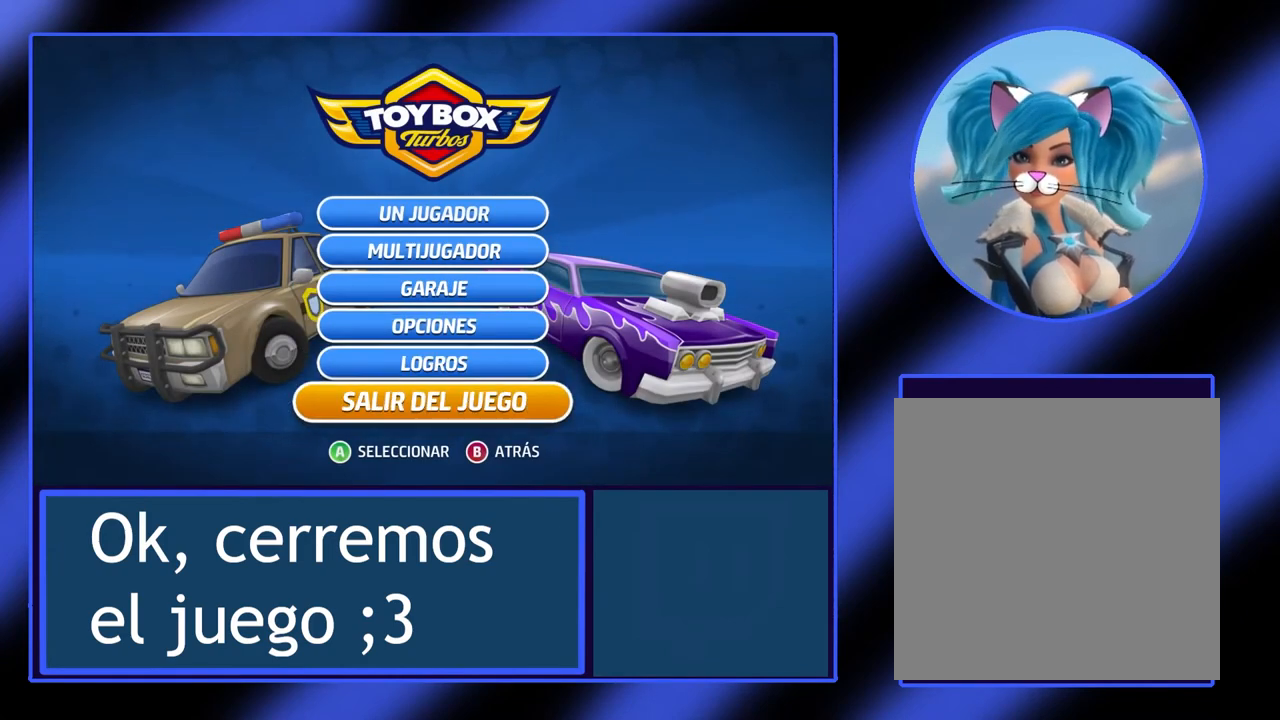
{"buttons": [], "left_stick": "center", "events": []}
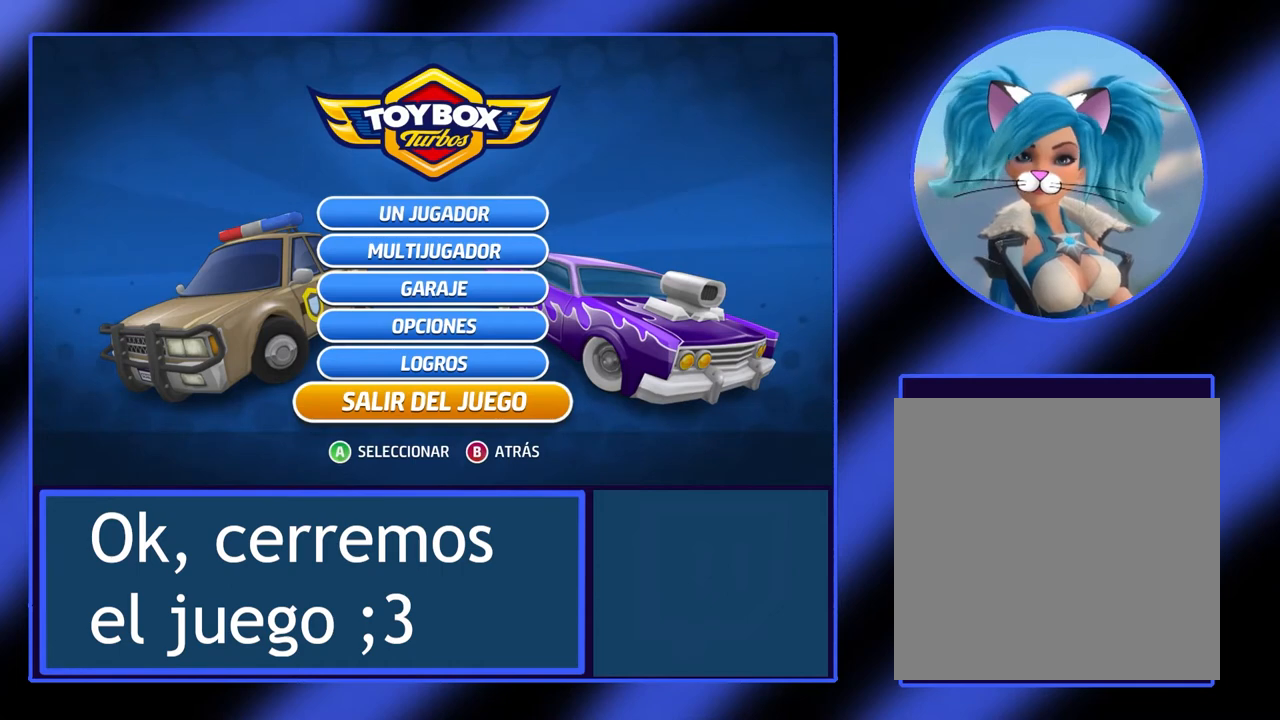
{"buttons": [], "left_stick": "center", "events": []}
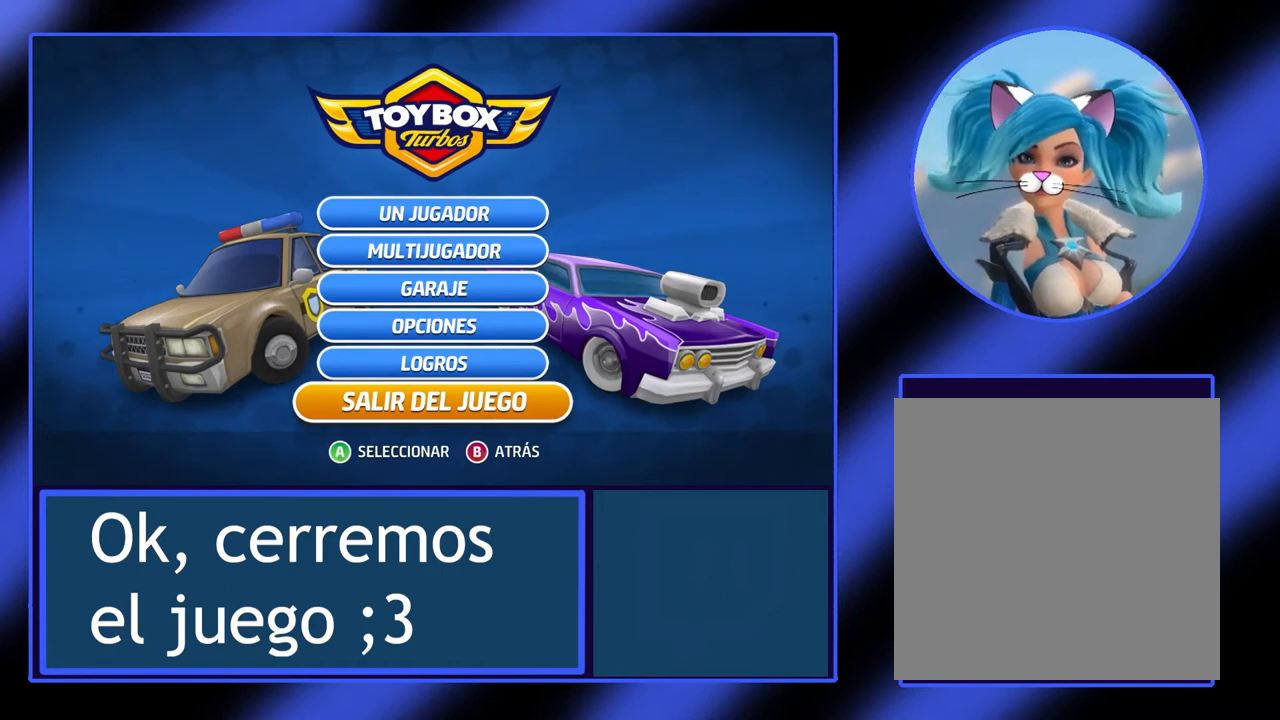
{"buttons": [], "left_stick": "center", "events": []}
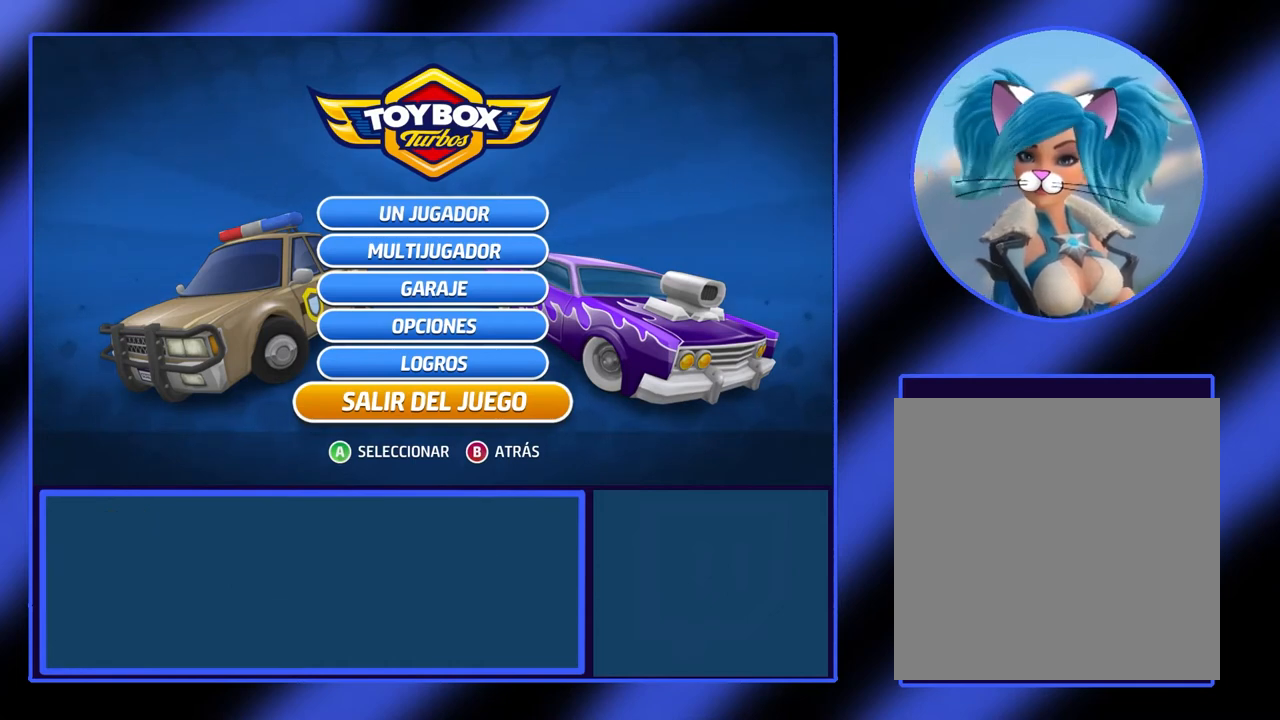
{"buttons": [], "left_stick": "center", "events": []}
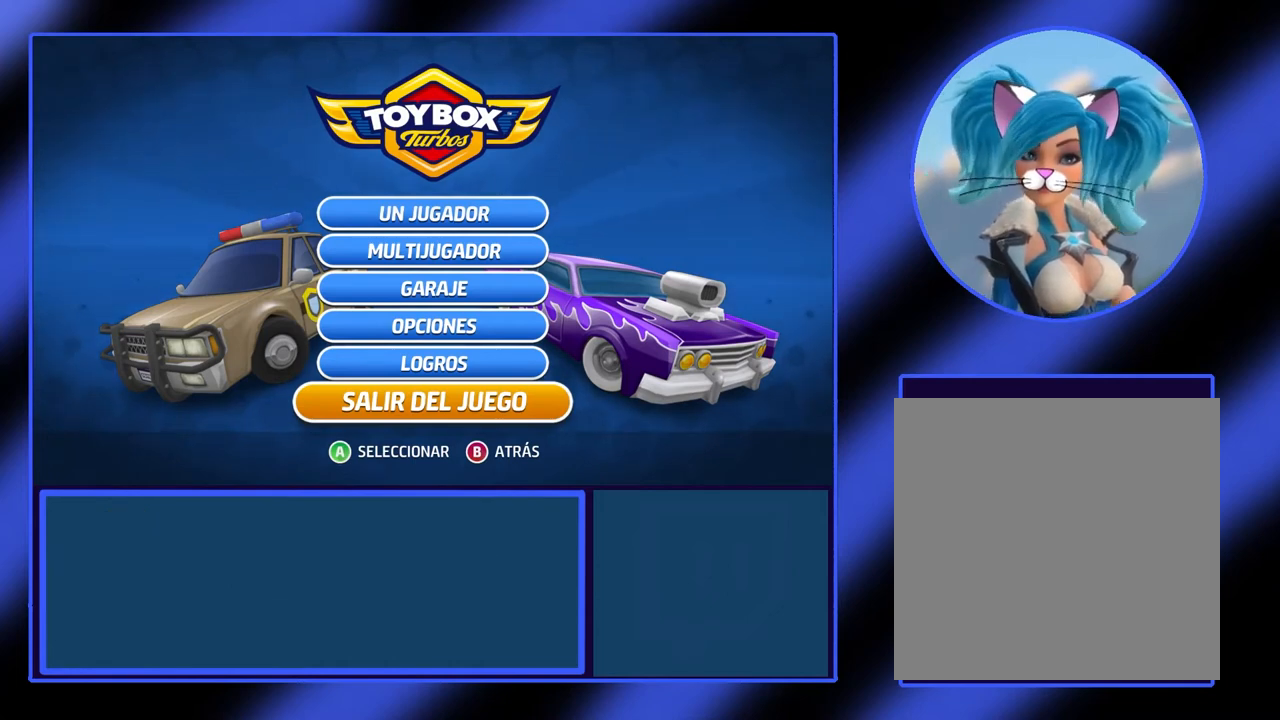
{"buttons": [], "left_stick": "center", "events": []}
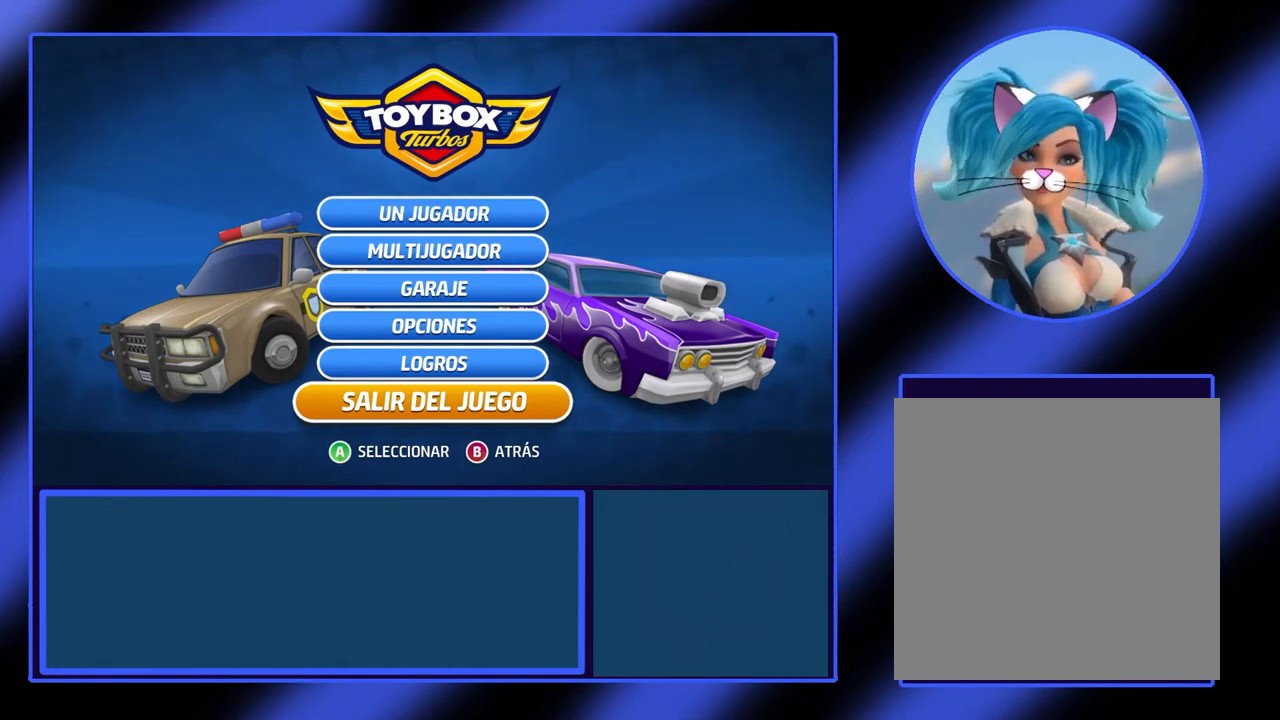
{"buttons": [], "left_stick": "center", "events": [[100, "A", "down"], [233, "A", "up"]]}
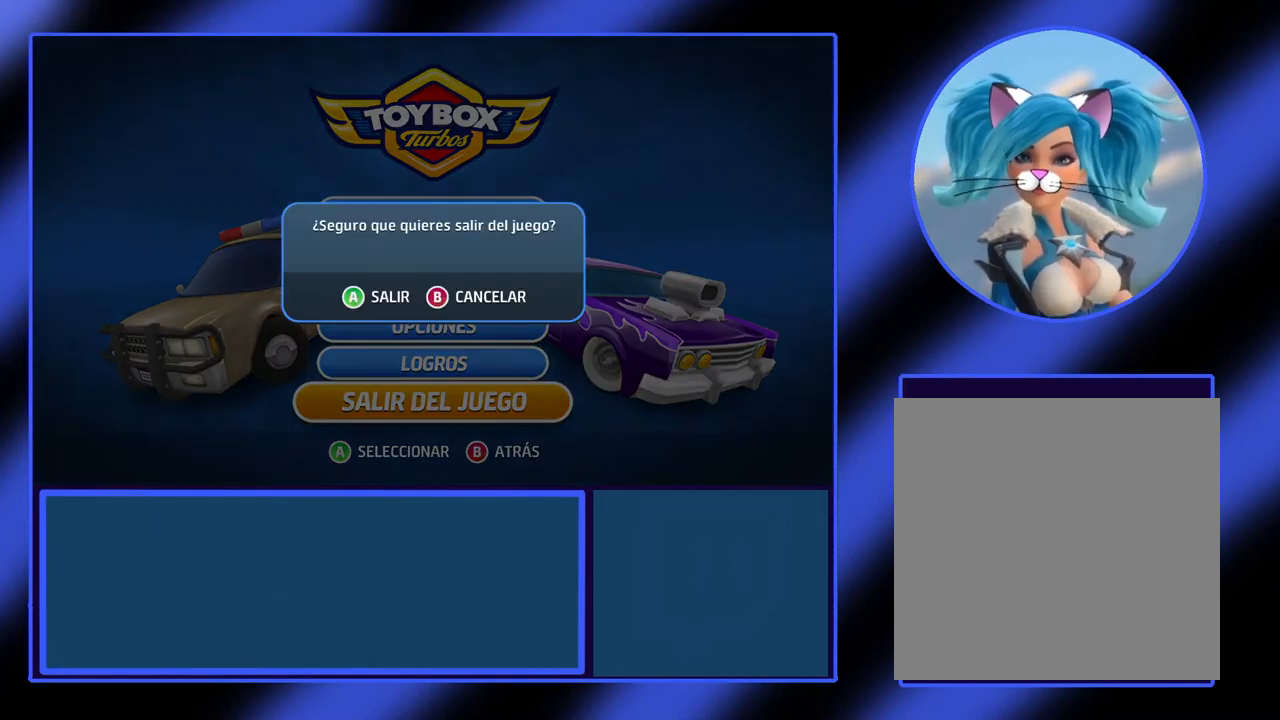
{"buttons": [], "left_stick": "center", "events": []}
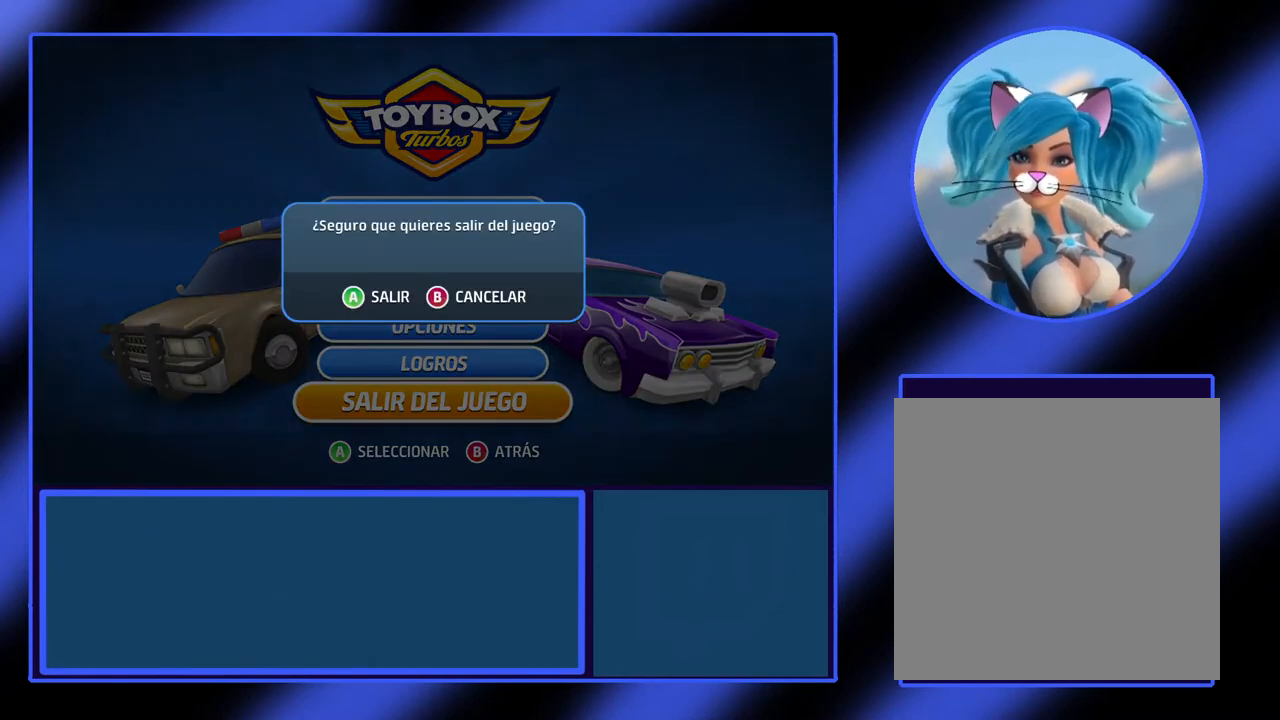
{"buttons": [], "left_stick": "center", "events": []}
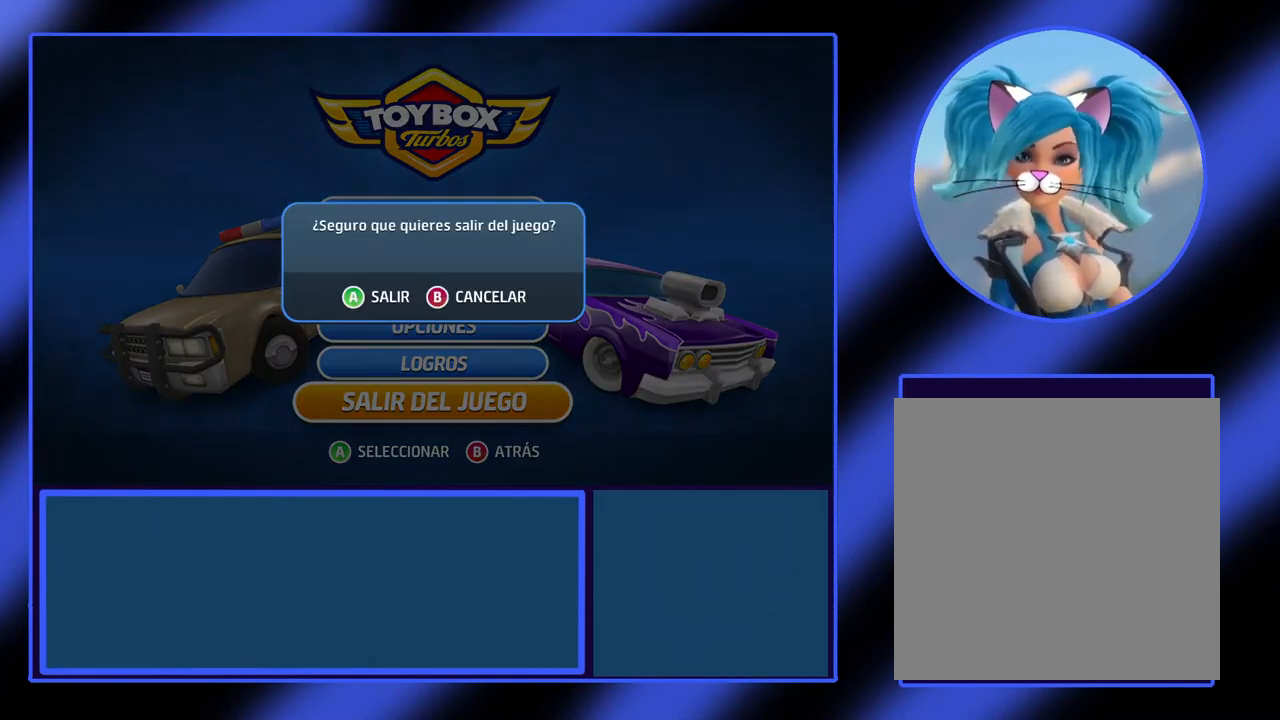
{"buttons": [], "left_stick": "center", "events": []}